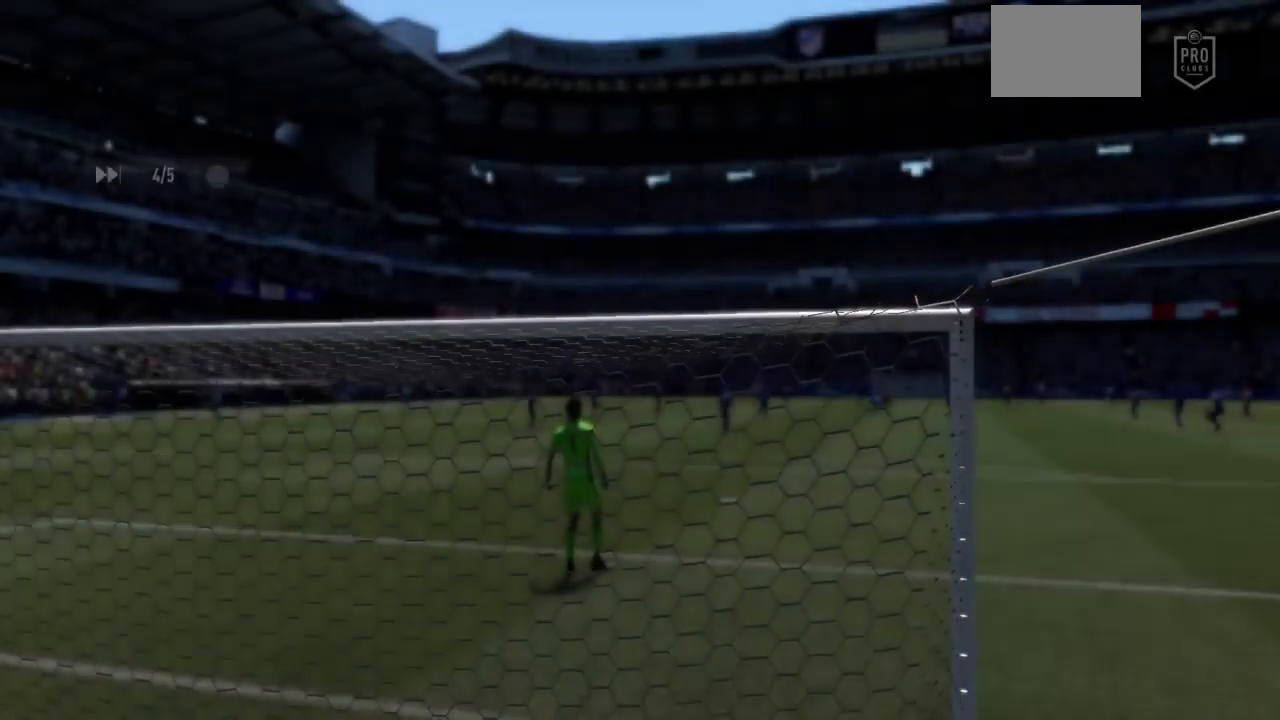
Gameplay with a controller (PlayStation layout); each line is a JSON object with the inputs held at the frame after it. "events" lists button and stick changes between this image and that frame as [ms after this image, input, new state], when the widget could be followed in between. Not read: L3 R3.
{"buttons": [], "left_stick": "center", "right_stick": "center", "events": []}
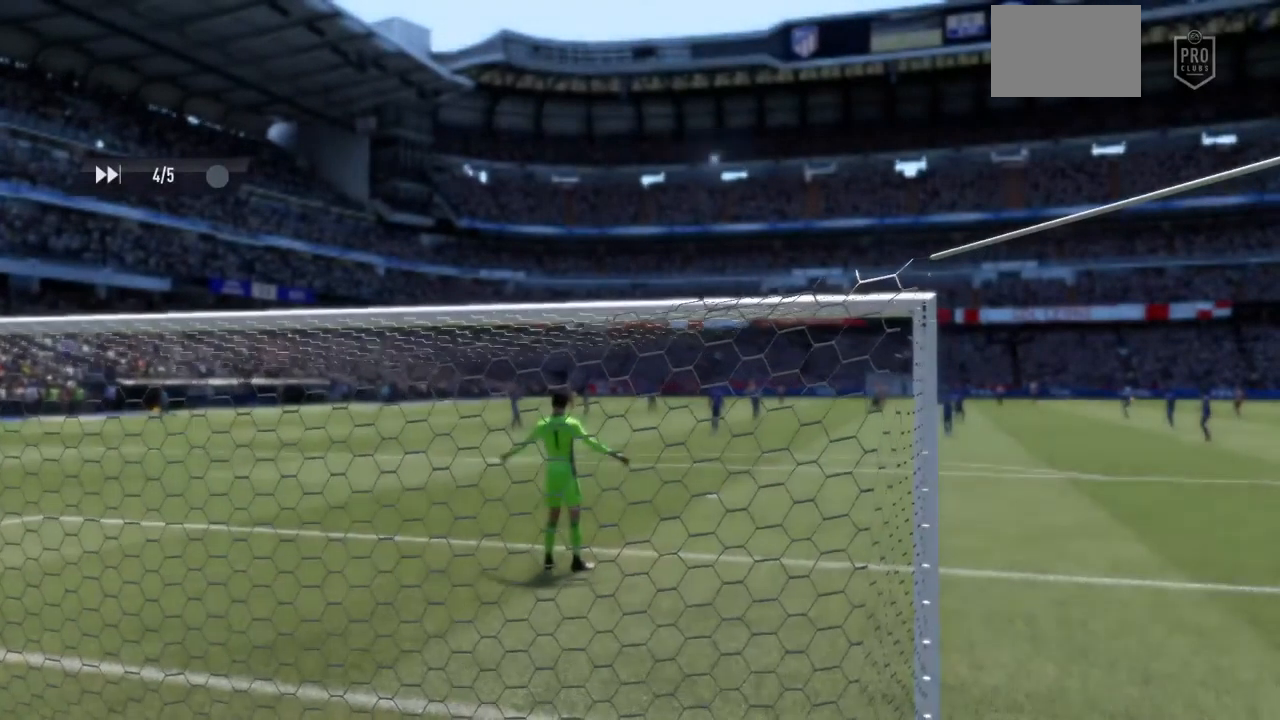
{"buttons": [], "left_stick": "center", "right_stick": "center", "events": []}
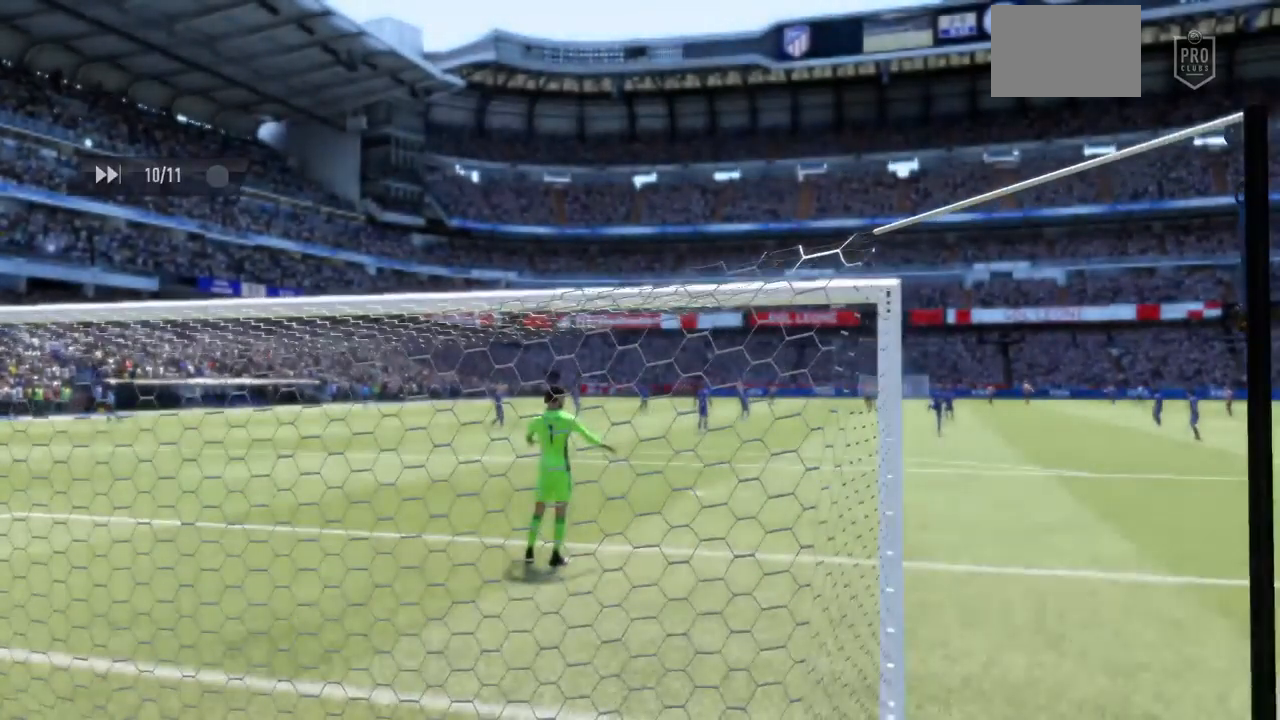
{"buttons": [], "left_stick": "center", "right_stick": "center", "events": []}
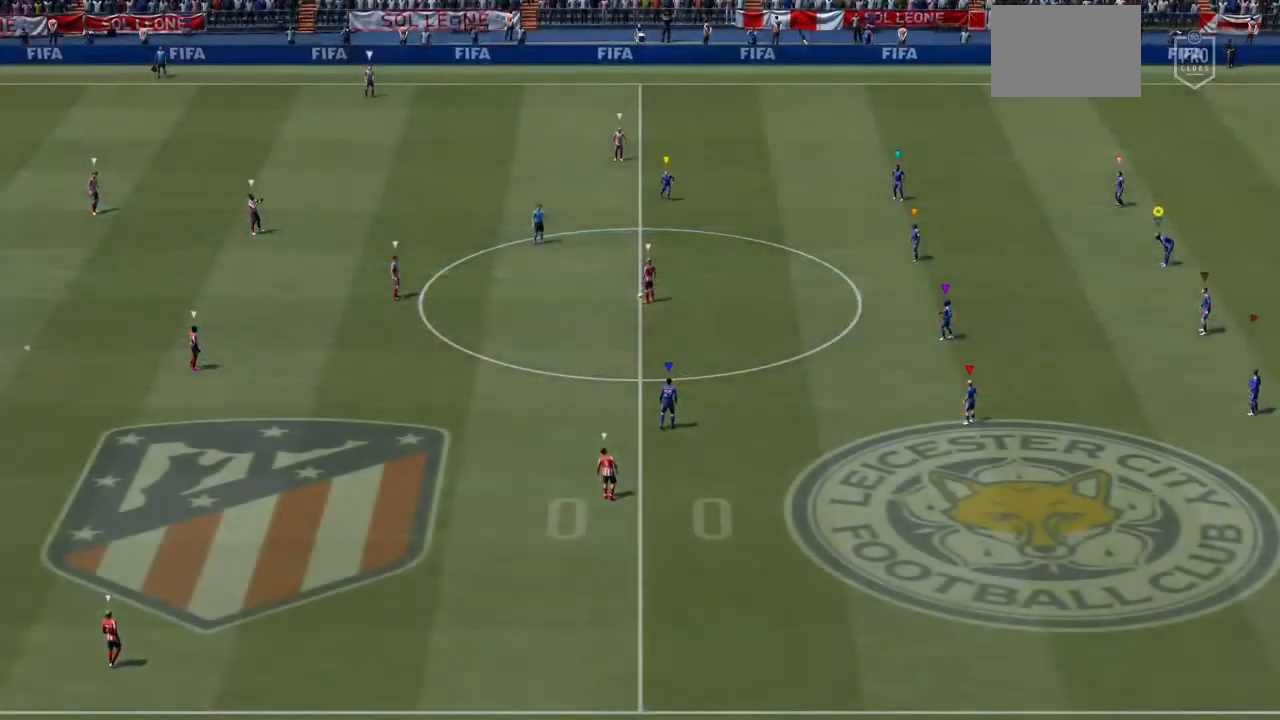
{"buttons": [], "left_stick": "center", "right_stick": "center", "events": []}
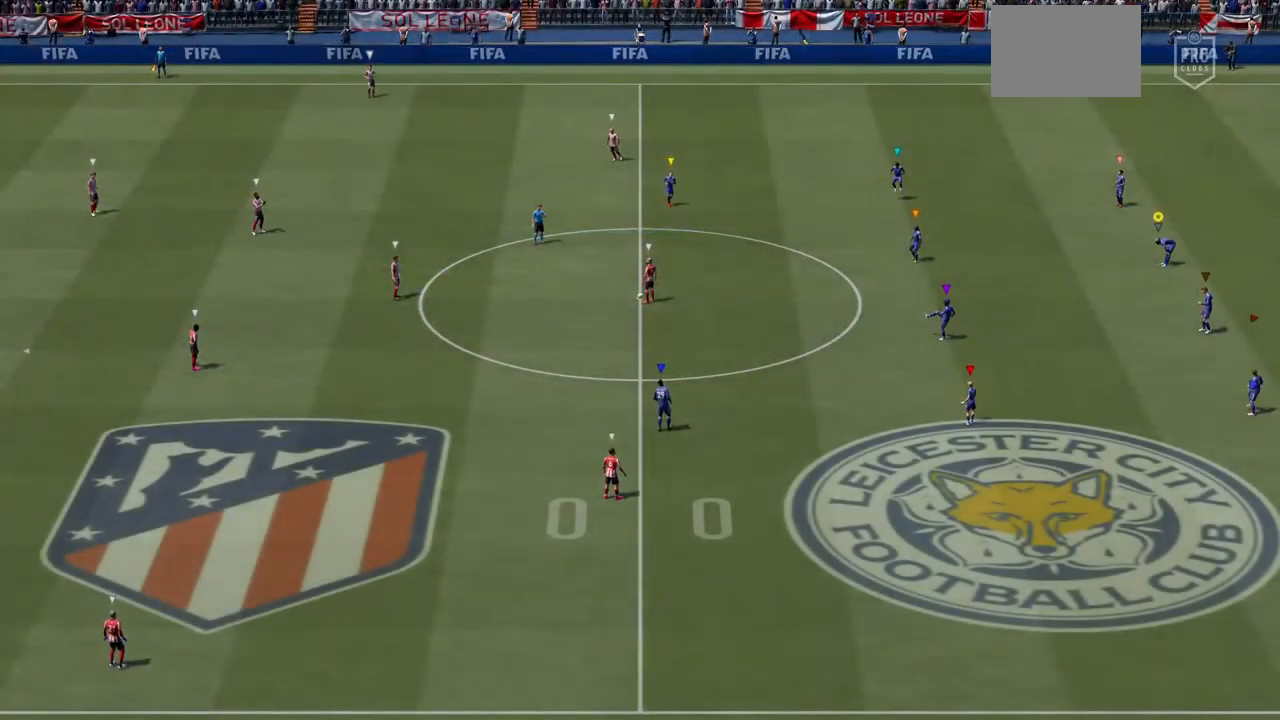
{"buttons": [], "left_stick": "center", "right_stick": "center", "events": []}
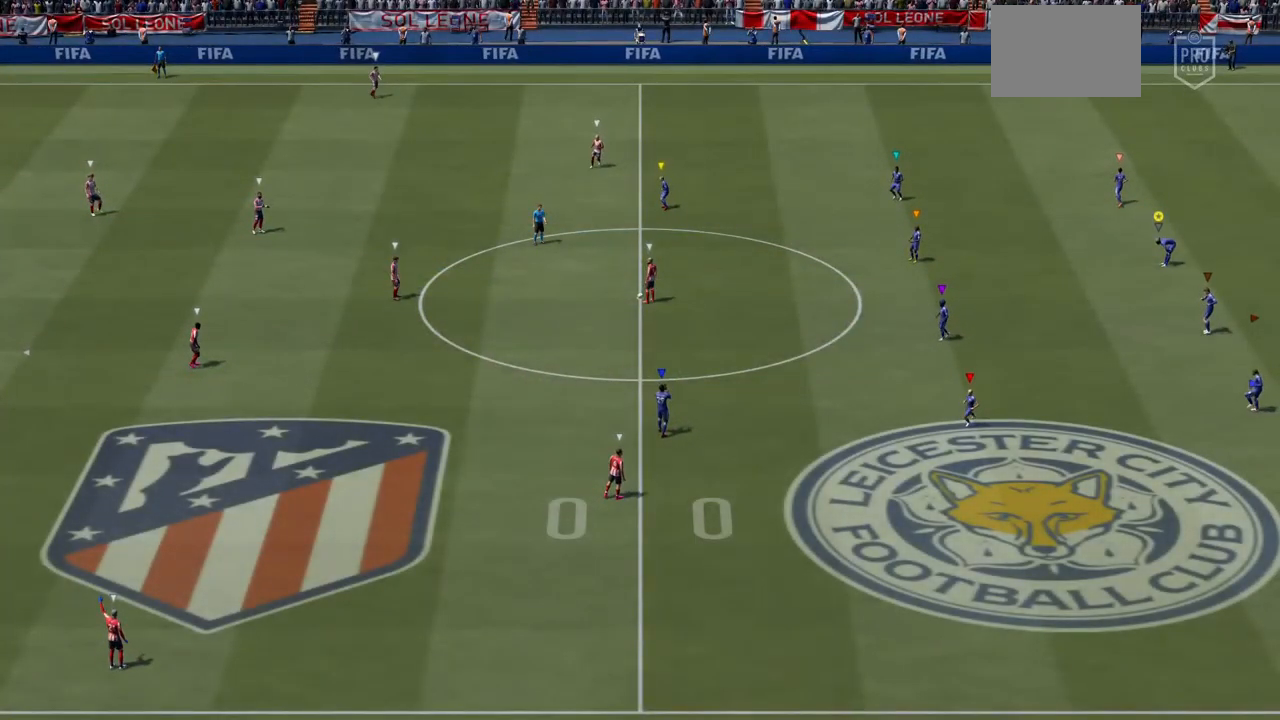
{"buttons": [], "left_stick": "center", "right_stick": "center", "events": []}
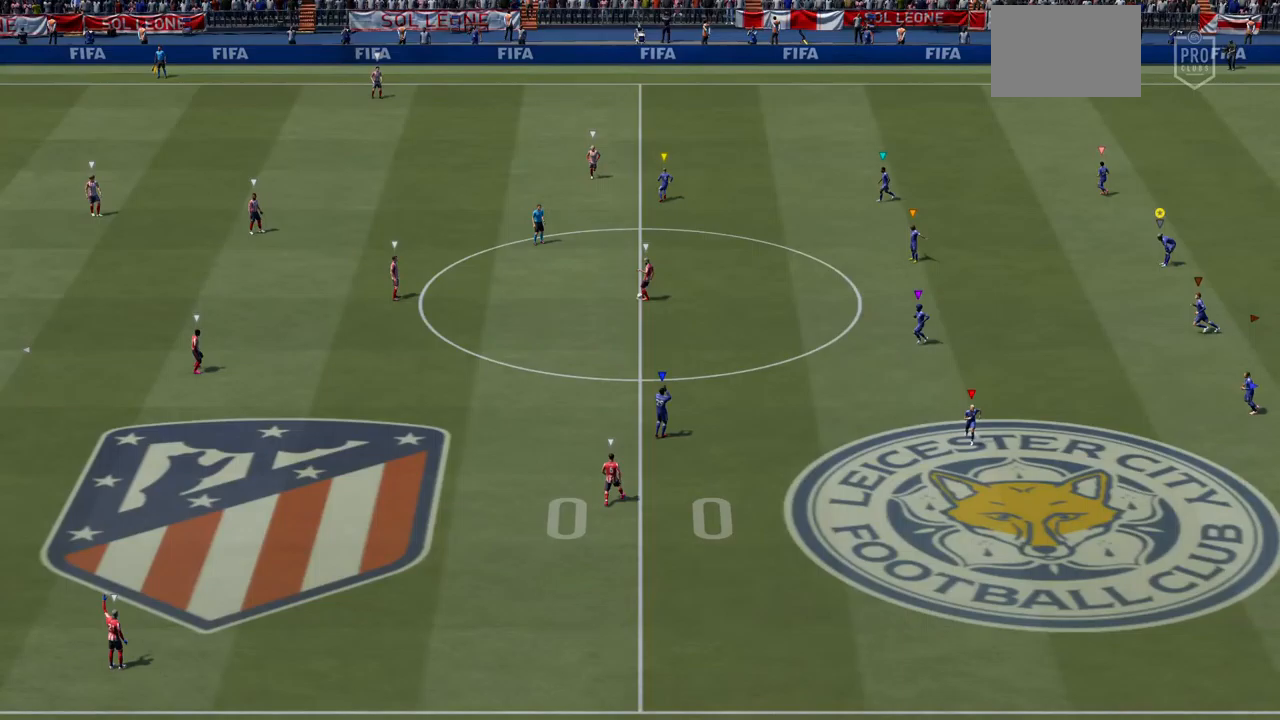
{"buttons": [], "left_stick": "center", "right_stick": "center", "events": []}
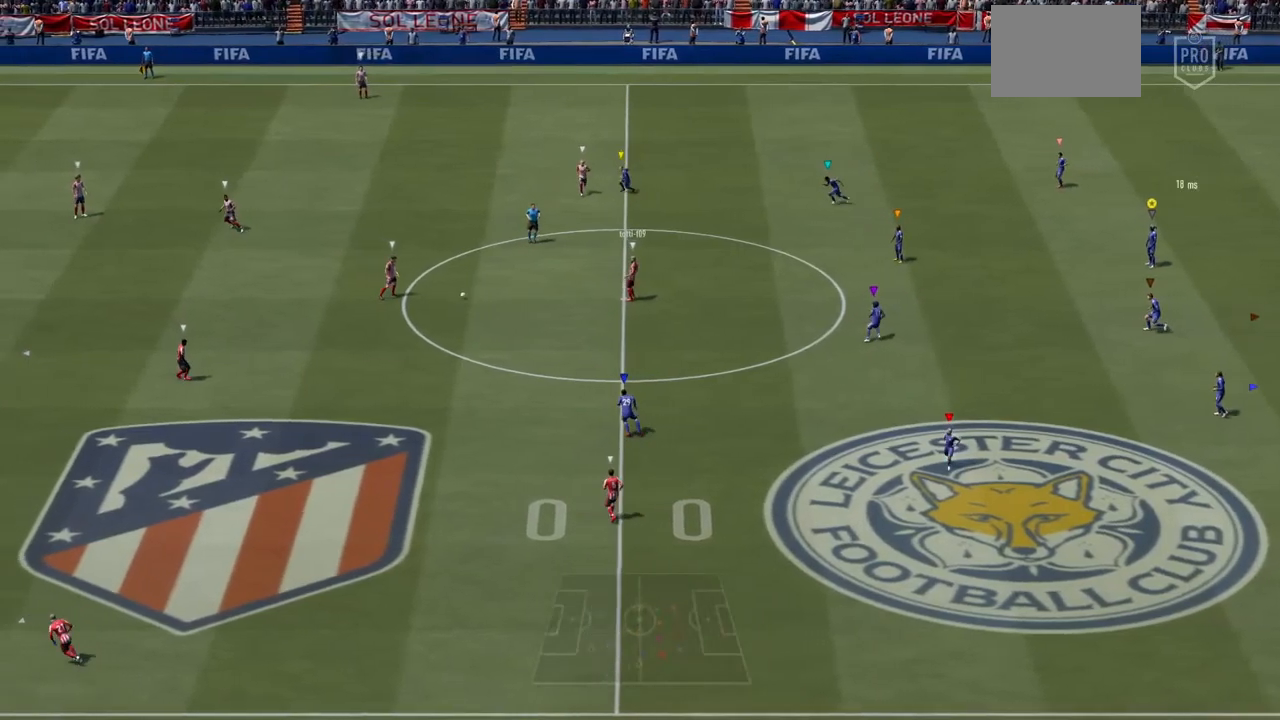
{"buttons": [], "left_stick": "left", "right_stick": "center", "events": [[33, "left_stick", "left"]]}
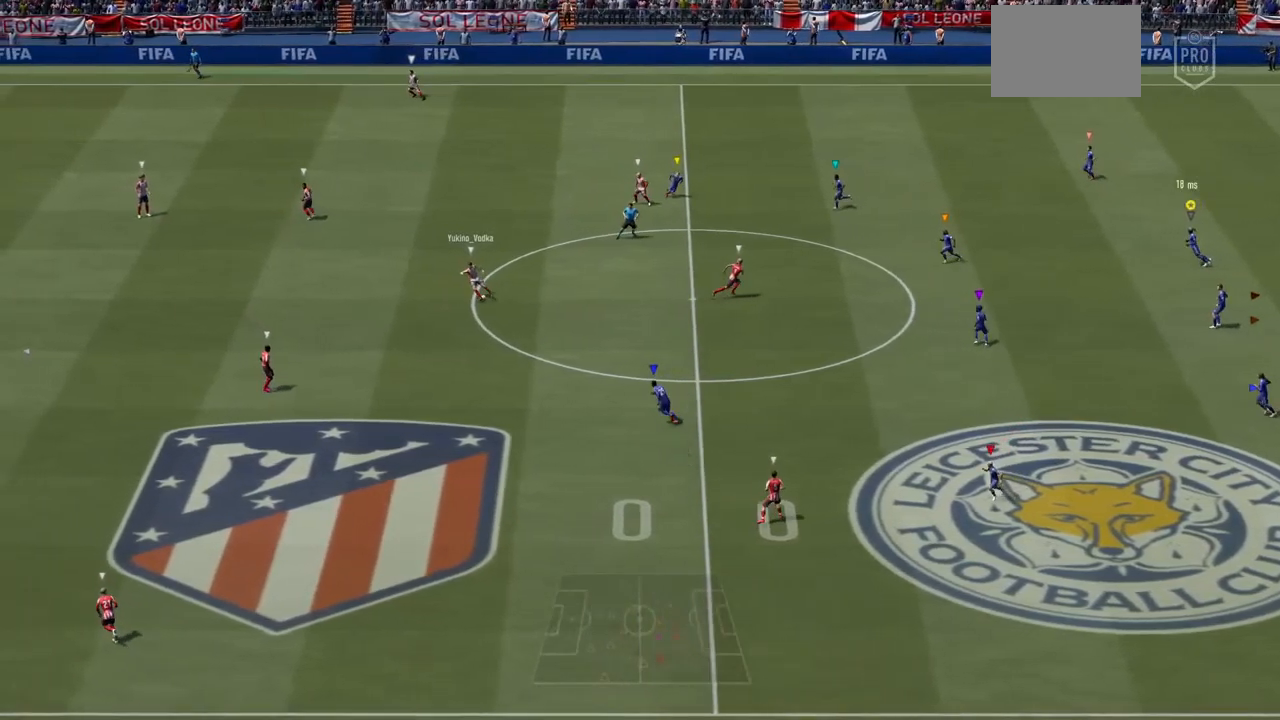
{"buttons": [], "left_stick": "left", "right_stick": "center", "events": []}
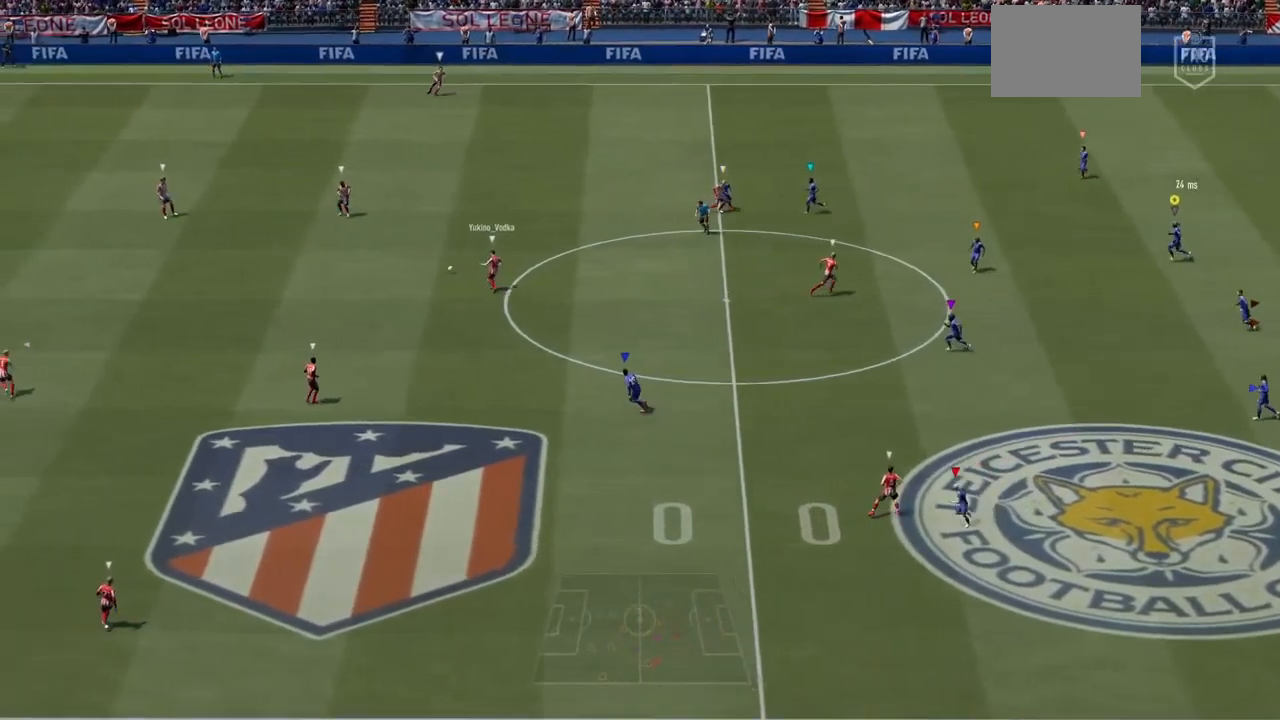
{"buttons": [], "left_stick": "left", "right_stick": "center", "events": []}
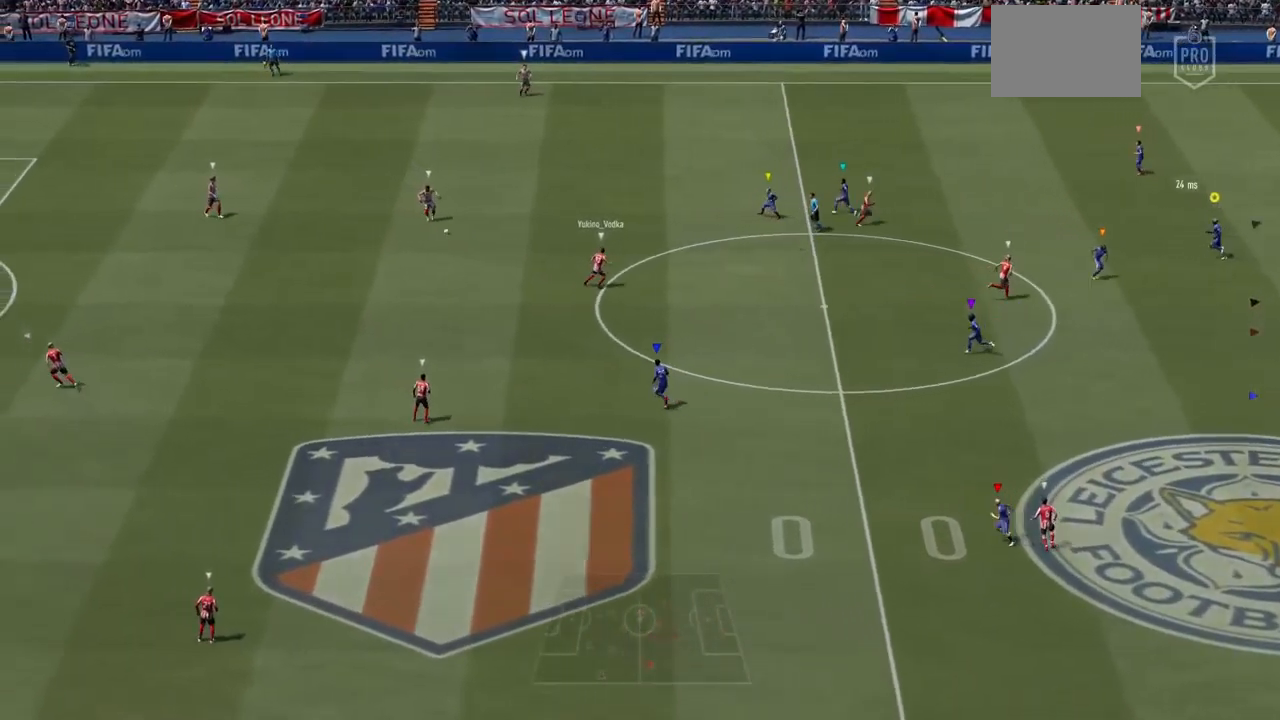
{"buttons": [], "left_stick": "up-left", "right_stick": "center", "events": [[133, "left_stick", "up-left"]]}
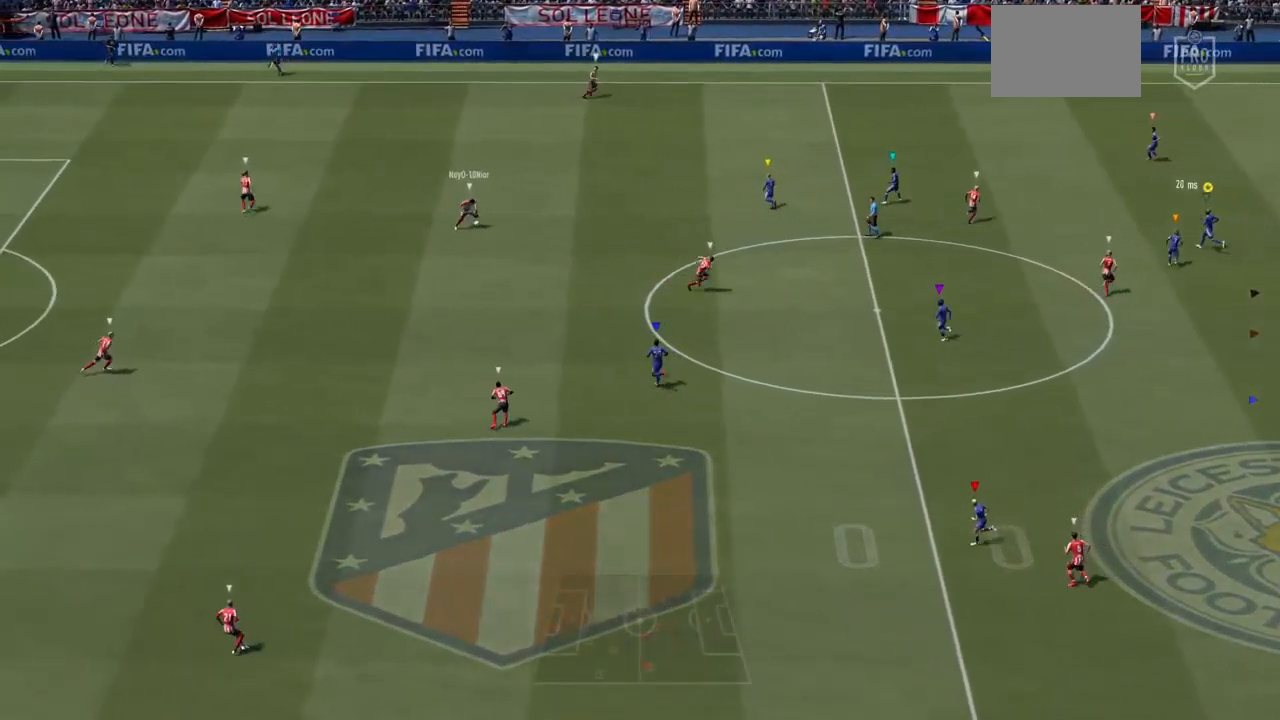
{"buttons": [], "left_stick": "up-right", "right_stick": "center", "events": [[33, "left_stick", "center"], [500, "left_stick", "up-right"]]}
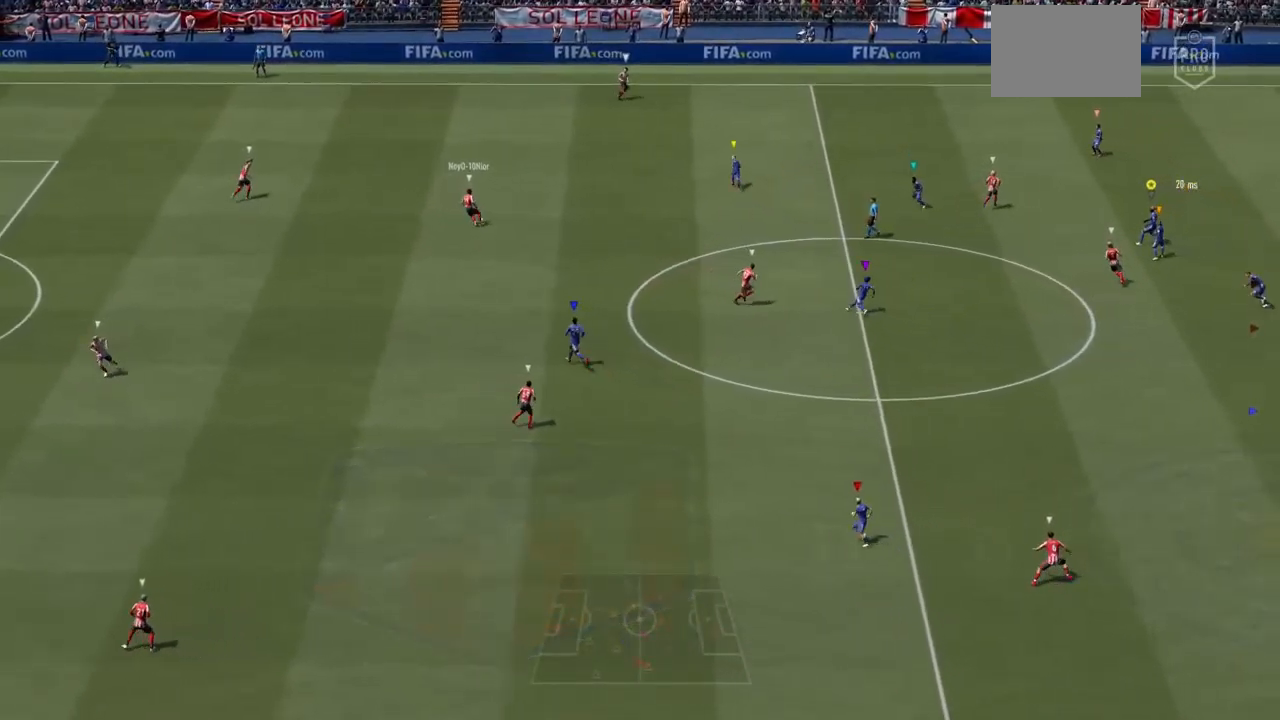
{"buttons": [], "left_stick": "up-right", "right_stick": "center", "events": [[100, "R1", "down"], [467, "R1", "up"]]}
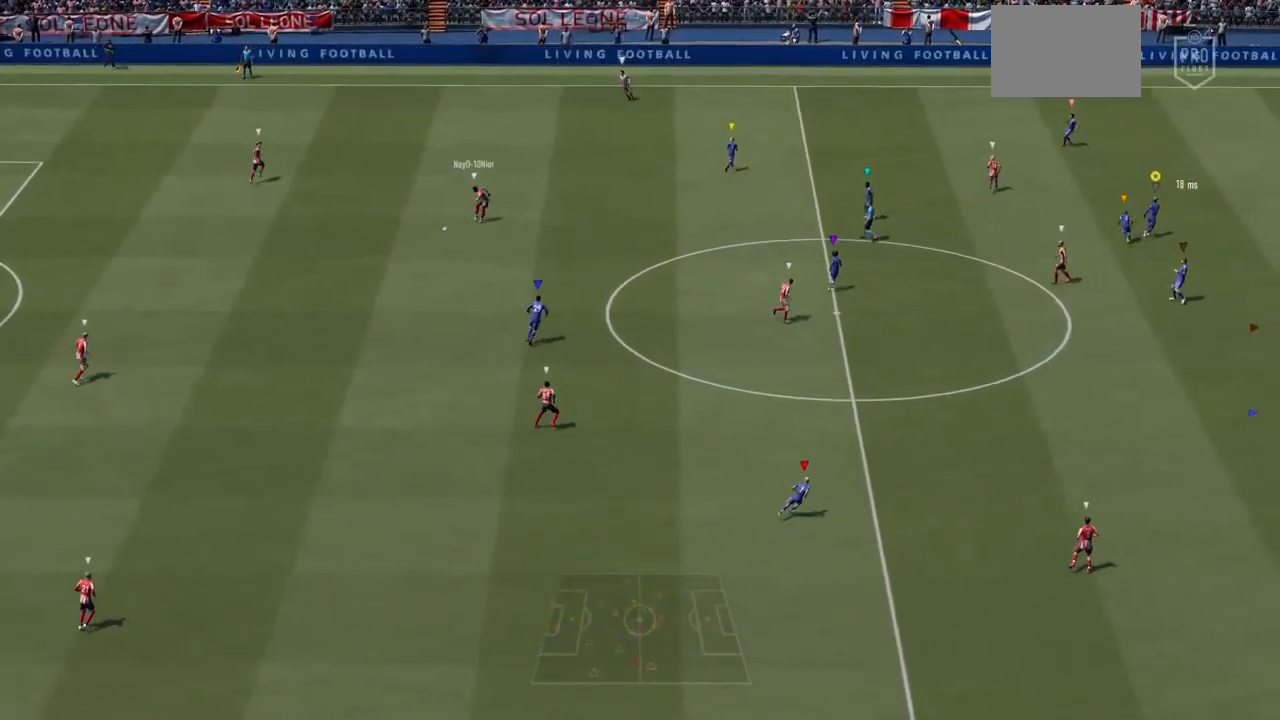
{"buttons": ["L2"], "left_stick": "up", "right_stick": "center", "events": [[33, "L2", "down"], [133, "left_stick", "up"]]}
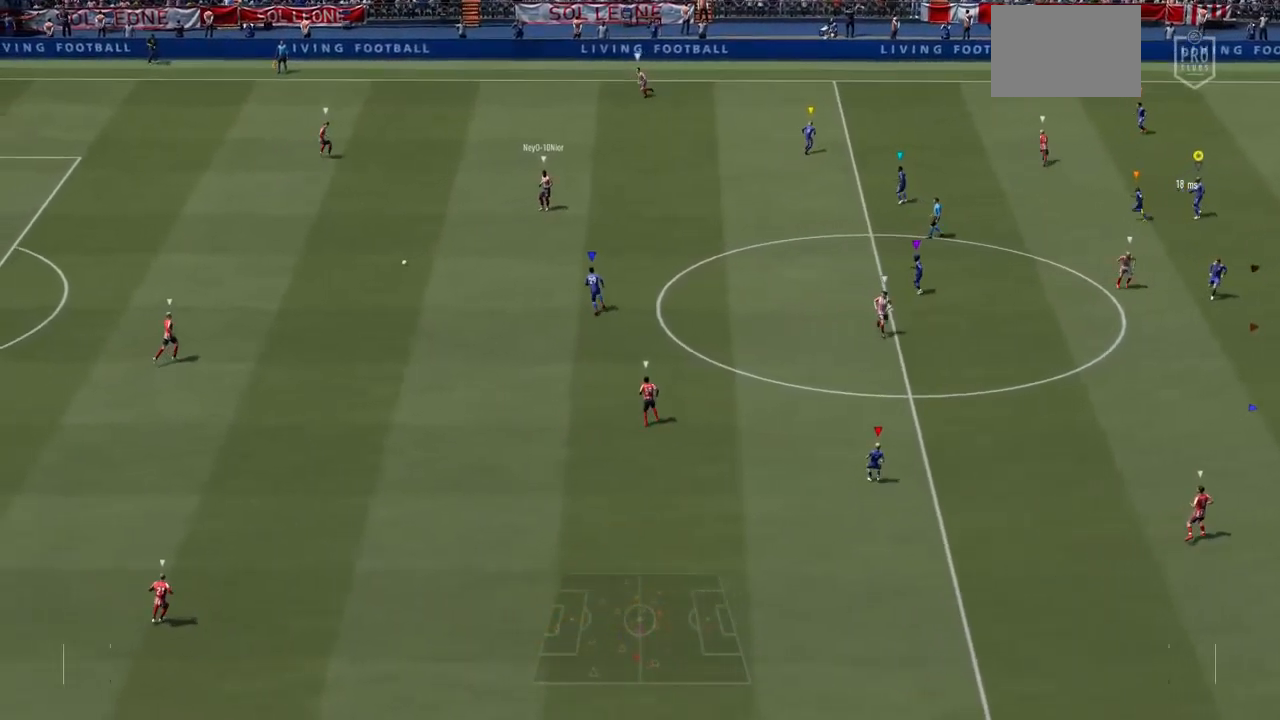
{"buttons": ["L2"], "left_stick": "down-left", "right_stick": "center", "events": [[167, "left_stick", "down-left"]]}
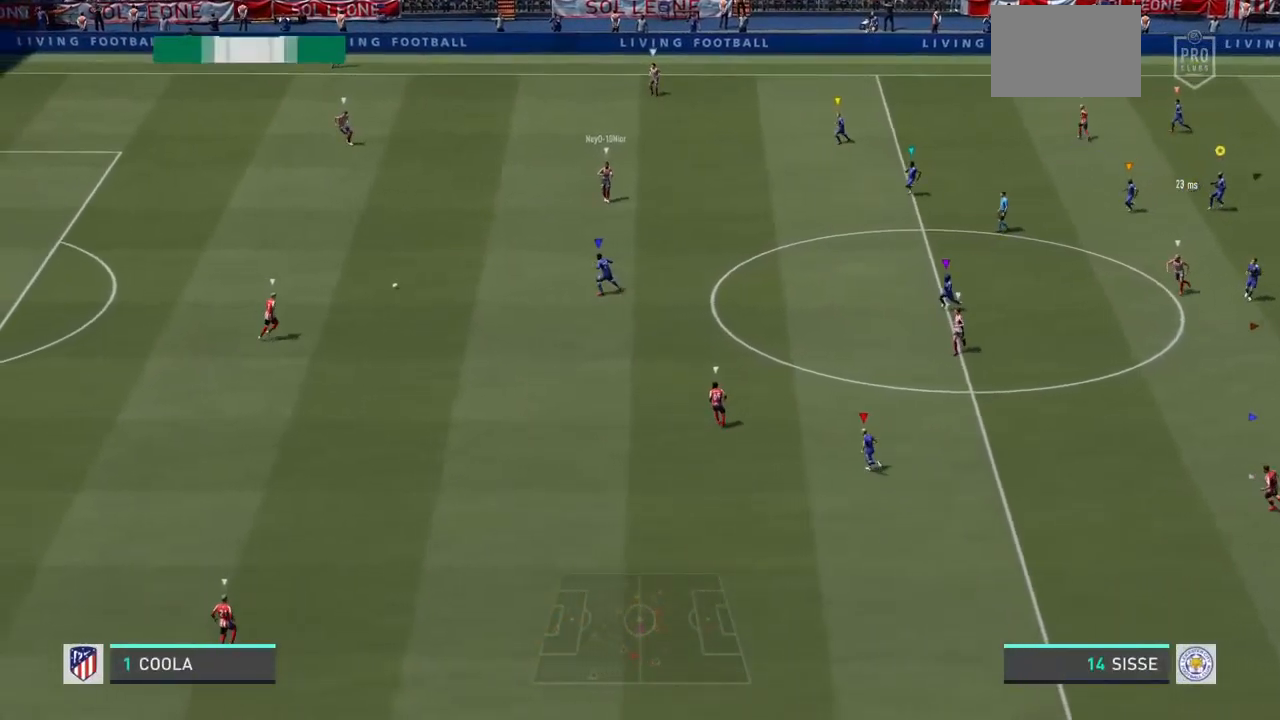
{"buttons": ["L2"], "left_stick": "down-left", "right_stick": "center", "events": [[233, "L2", "up"], [467, "L2", "down"]]}
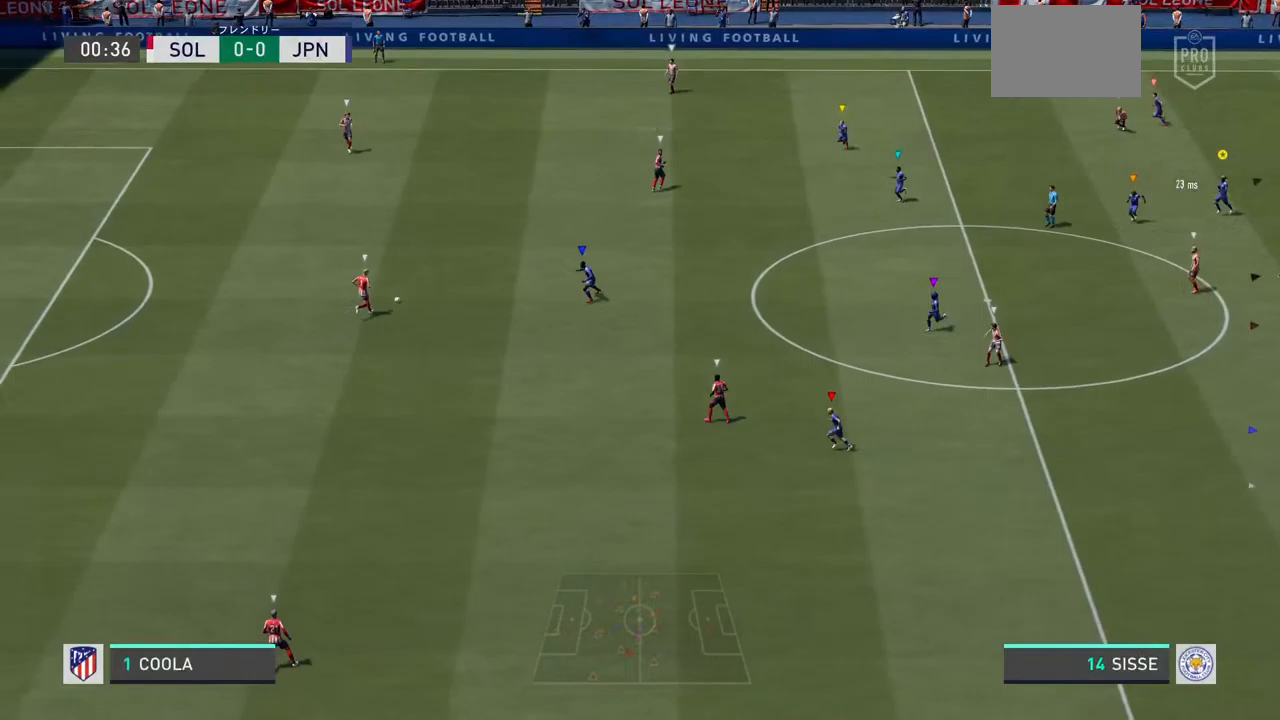
{"buttons": ["L2"], "left_stick": "down-left", "right_stick": "center", "events": []}
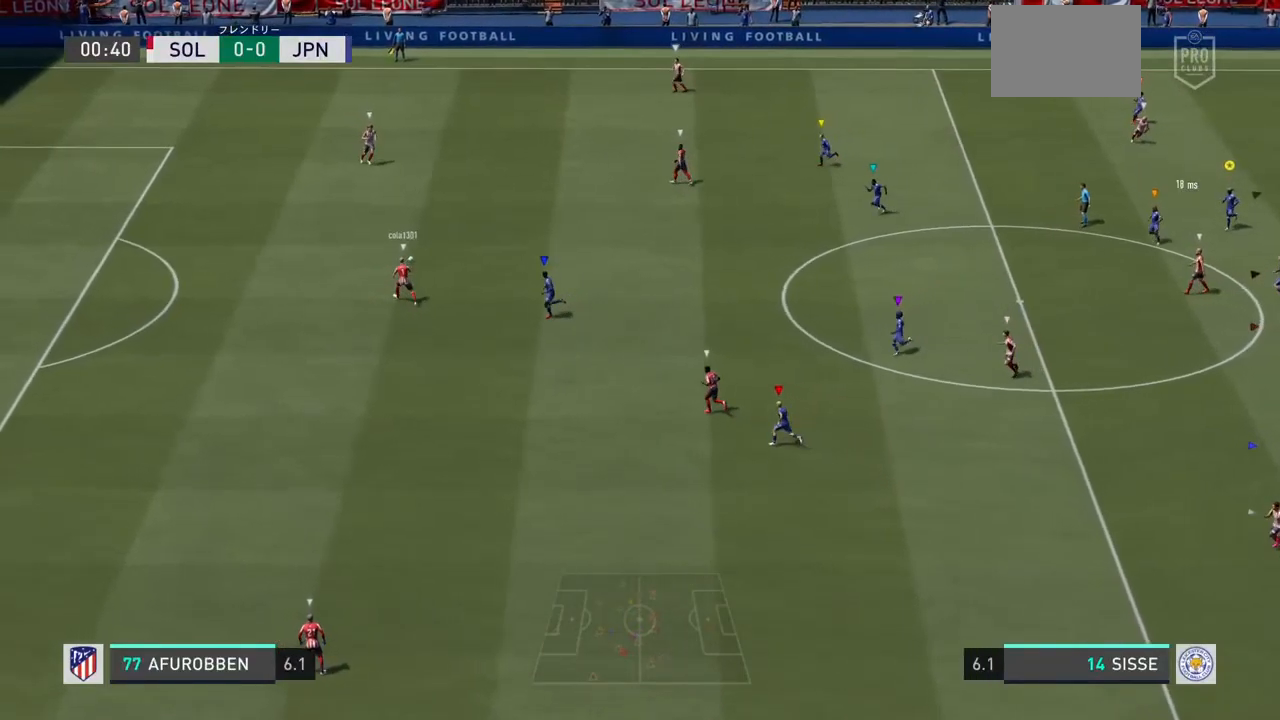
{"buttons": [], "left_stick": "up-left", "right_stick": "center", "events": [[100, "left_stick", "left"], [267, "left_stick", "up-left"], [500, "L2", "up"]]}
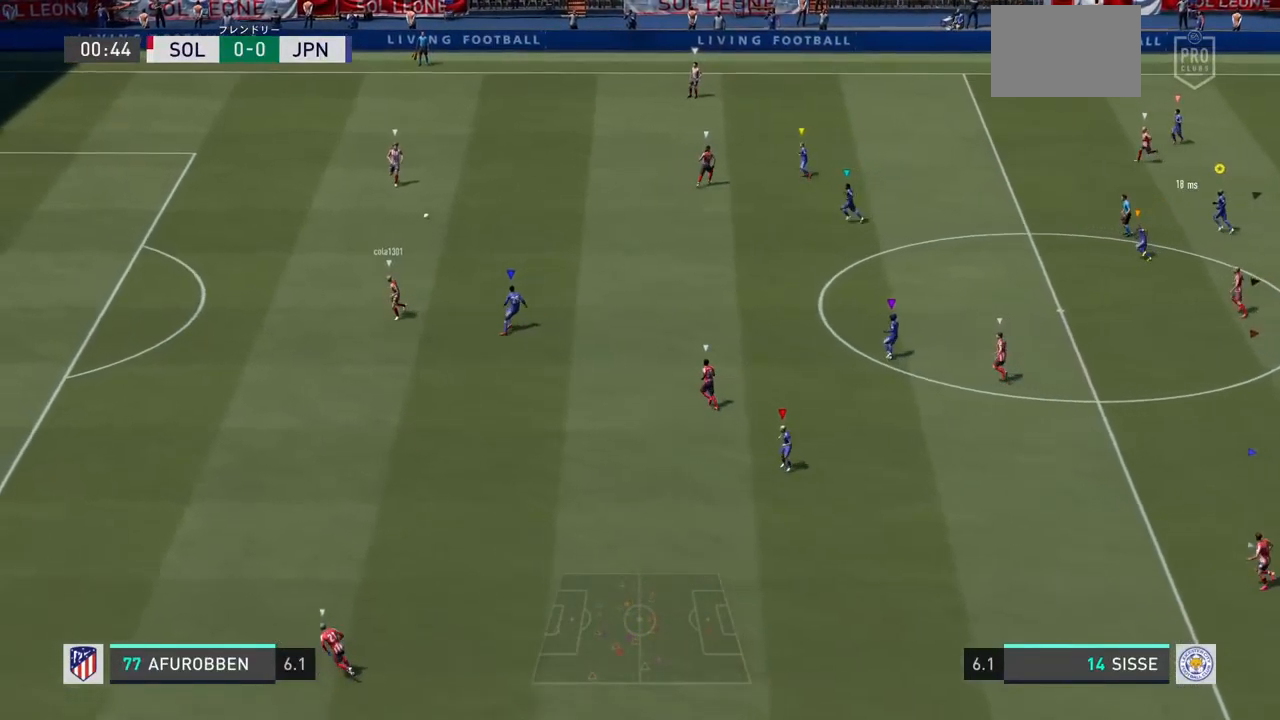
{"buttons": ["L2"], "left_stick": "left", "right_stick": "center", "events": [[267, "L2", "down"], [267, "left_stick", "center"], [500, "left_stick", "left"]]}
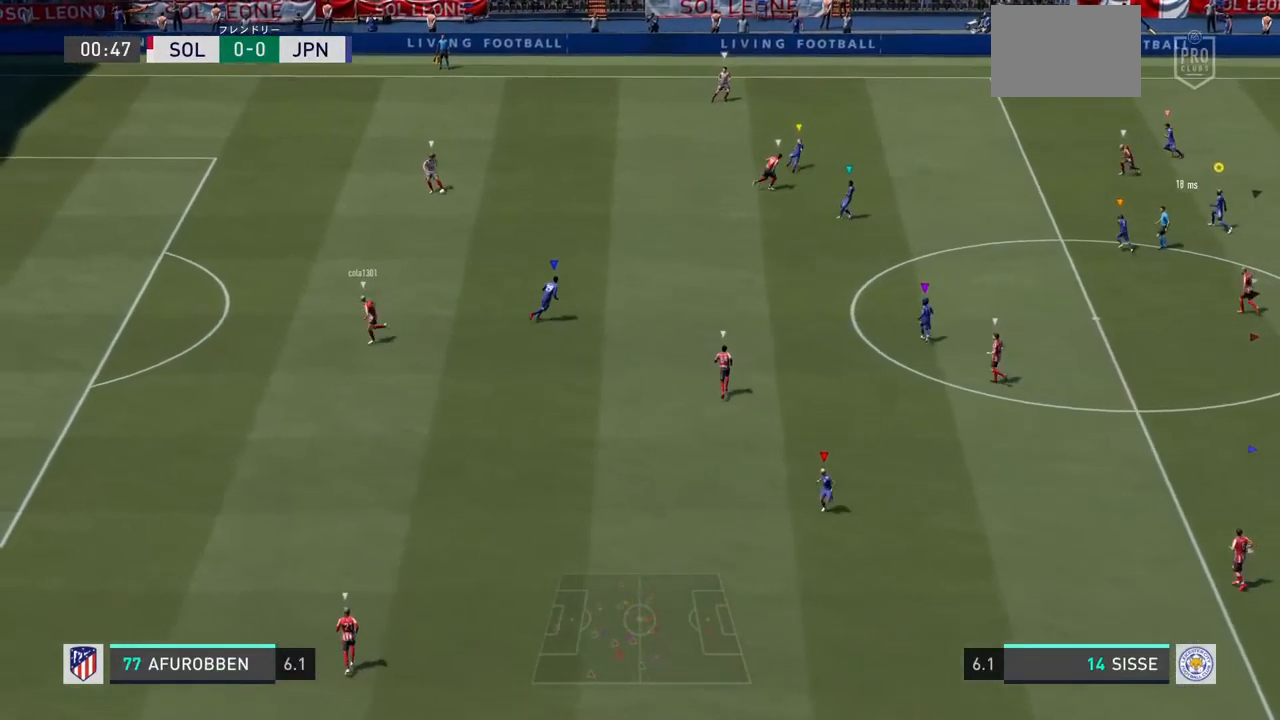
{"buttons": ["L2"], "left_stick": "right", "right_stick": "center", "events": [[33, "left_stick", "down-left"], [433, "left_stick", "center"], [500, "left_stick", "right"]]}
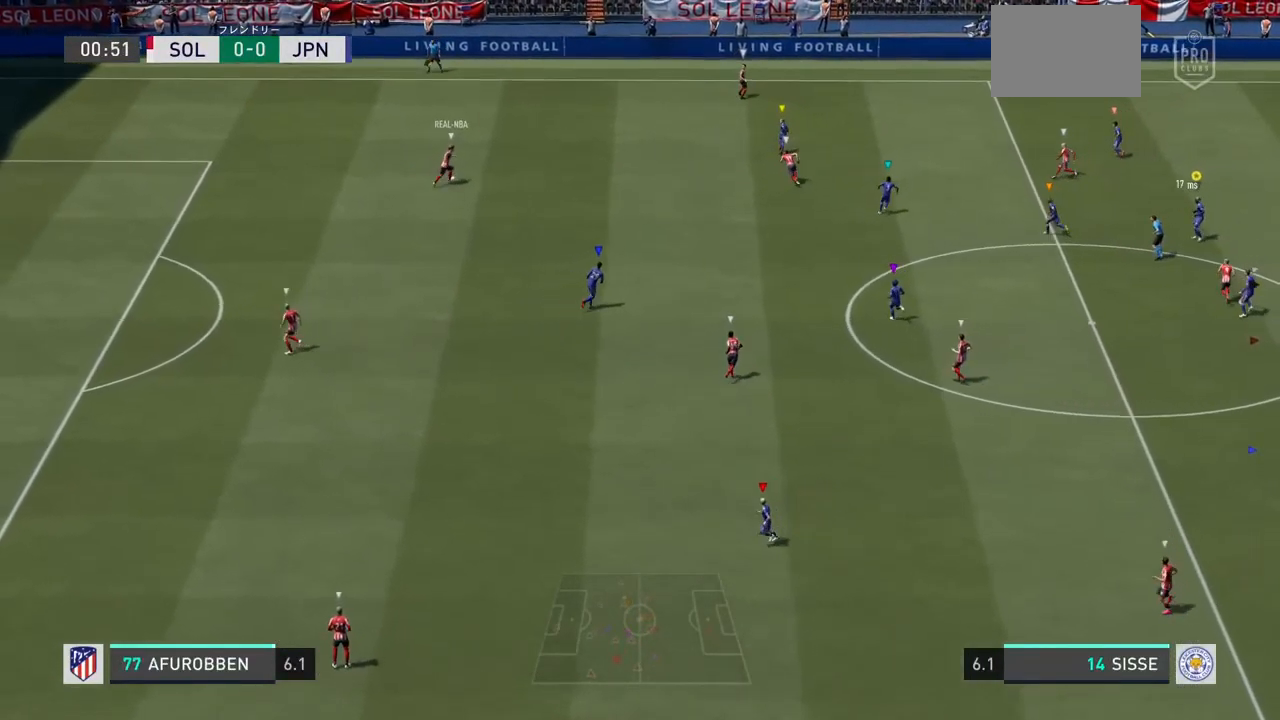
{"buttons": ["L2"], "left_stick": "up", "right_stick": "center", "events": [[100, "left_stick", "up-right"], [200, "left_stick", "up"]]}
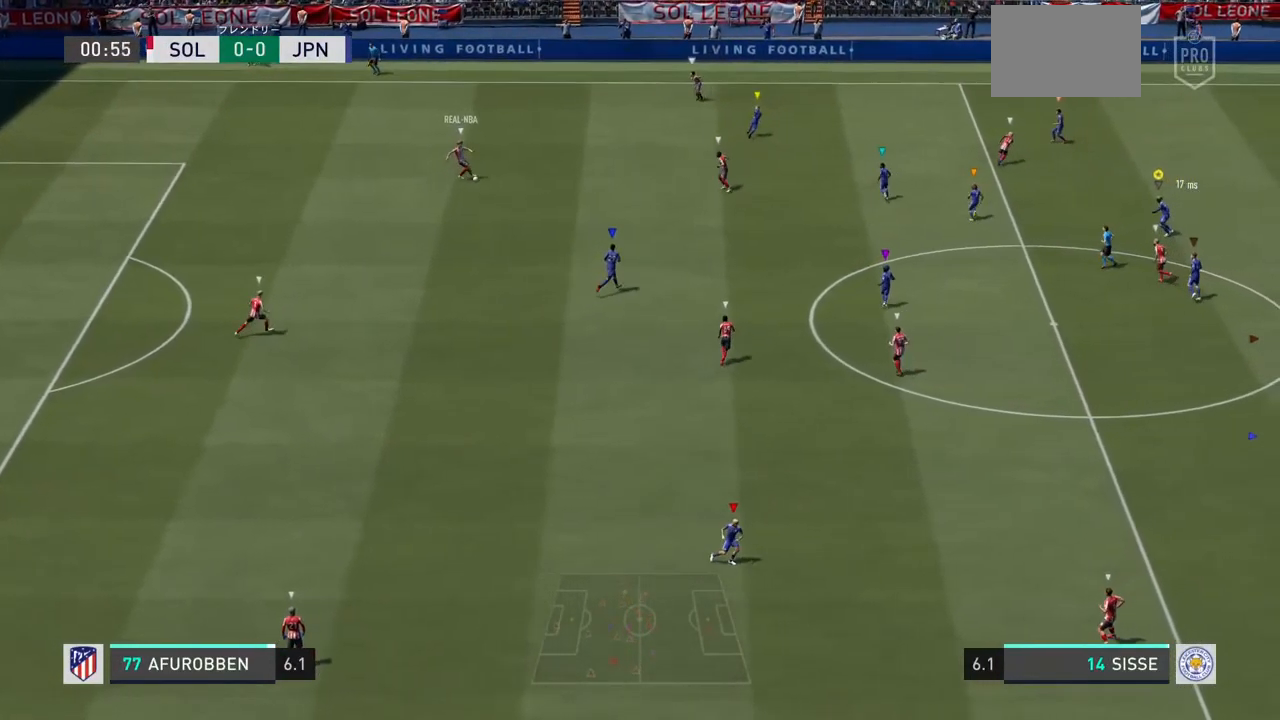
{"buttons": ["L2"], "left_stick": "up", "right_stick": "center", "events": []}
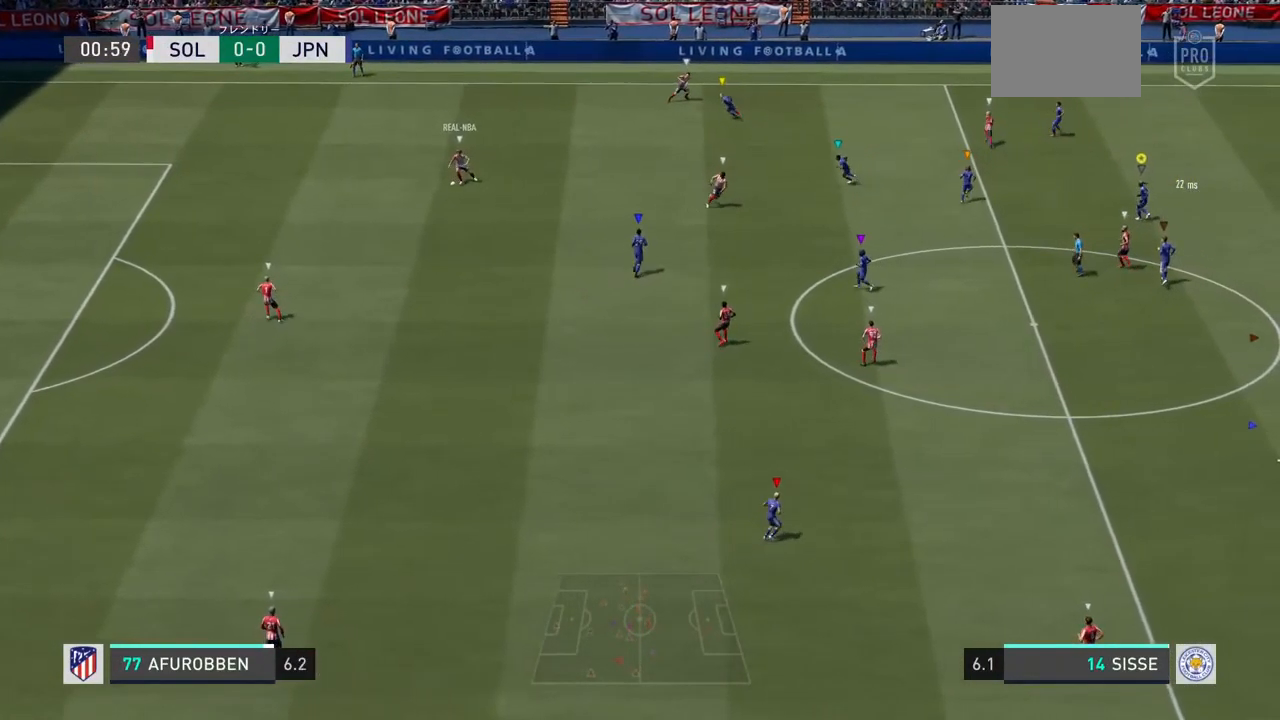
{"buttons": [], "left_stick": "center", "right_stick": "center", "events": [[333, "left_stick", "center"], [500, "L2", "up"]]}